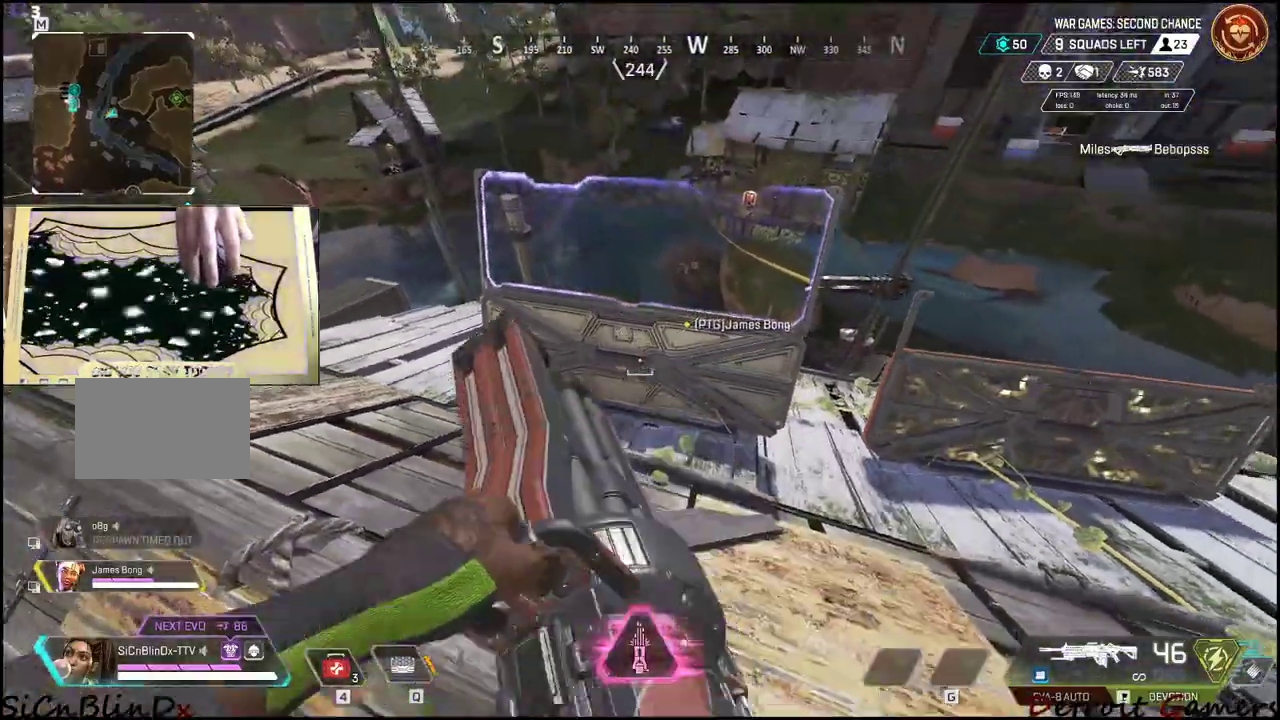
Gameplay with keyboard and mouse; each line is a JSON object with the keys held at the frame after it. "events" lists presses ("down") and releases ("up") of "1", "2", "3", "4", "5", "a", "alt", "c", "caps_lock", "ctrl", "d", "e", "f", "g", "q", "r", "s", "shift", "space", "t", "tab", "v", "w", "x" and "z" between this image and that frame as [ms after this image, input, new state], when the widget could be followed in between. No other keys are recorded. Mouse buttons are not recorded. Not read: mouse_move.
{"keys": ["w"], "events": [[283, "w", "down"]]}
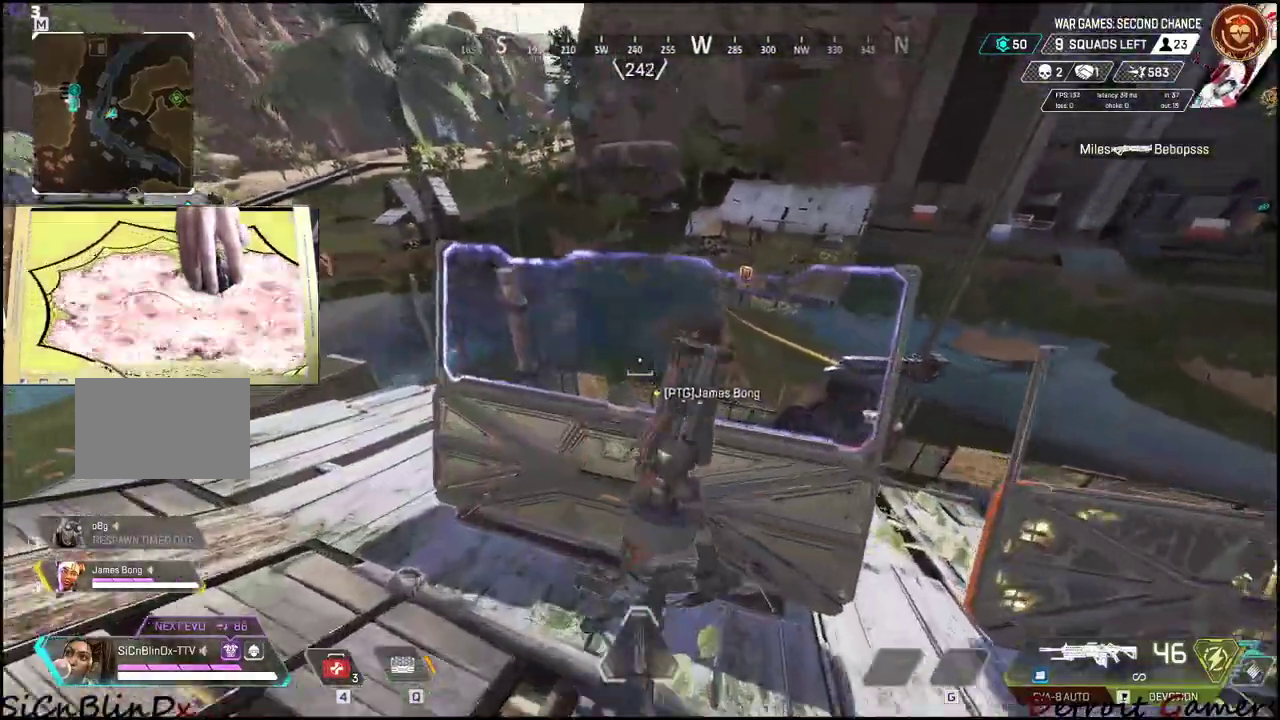
{"keys": ["d"], "events": [[50, "a", "down"], [300, "w", "up"], [500, "a", "up"], [500, "d", "down"]]}
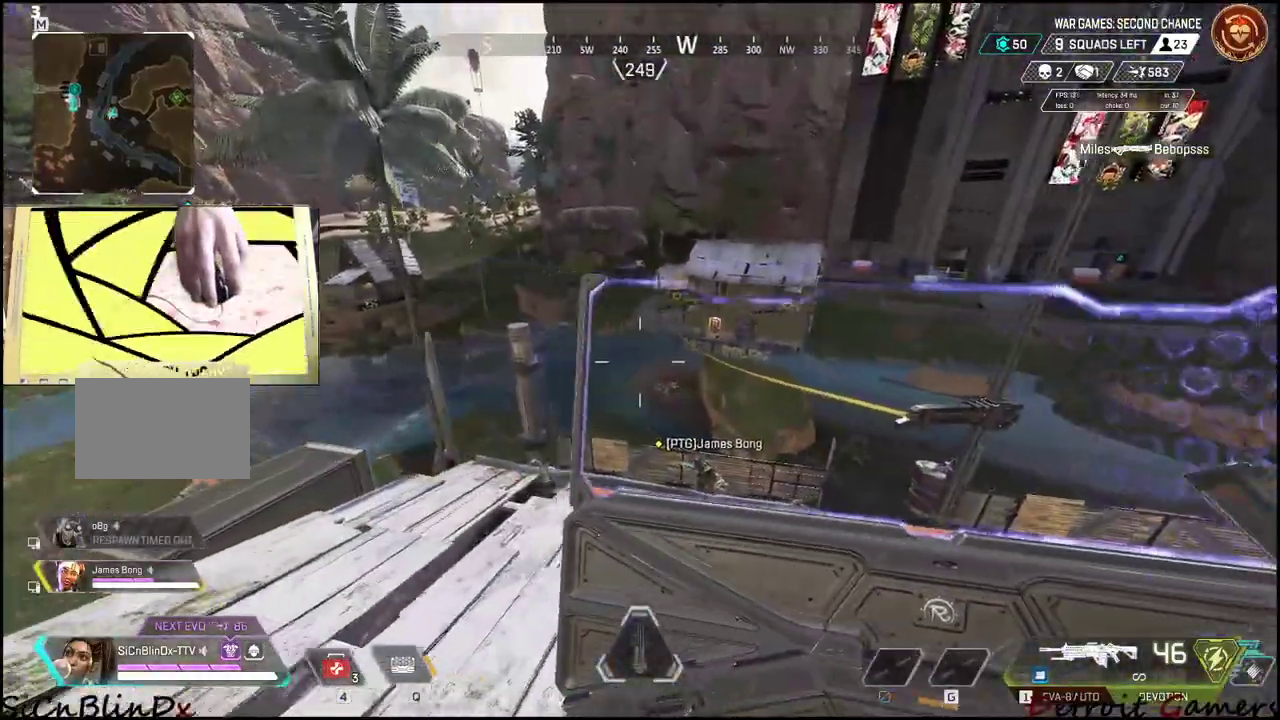
{"keys": ["e"], "events": [[416, "d", "up"], [483, "e", "down"]]}
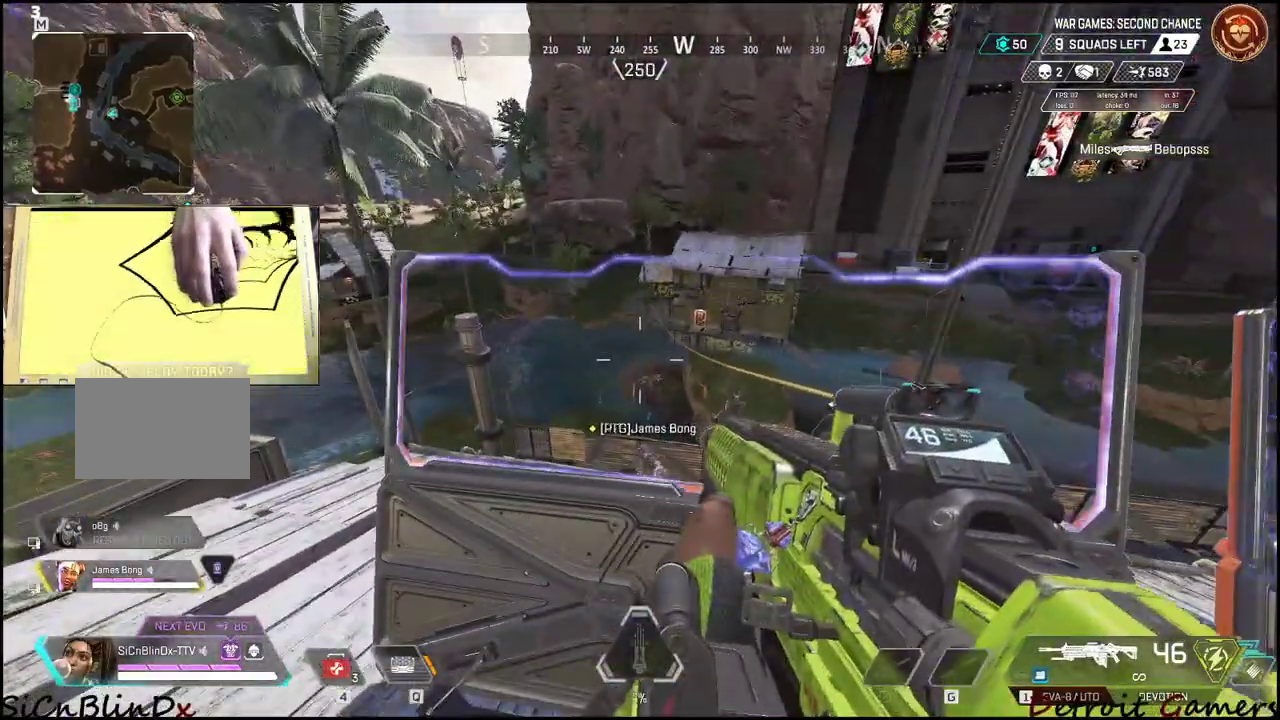
{"keys": ["e"], "events": [[300, "d", "down"], [383, "d", "up"]]}
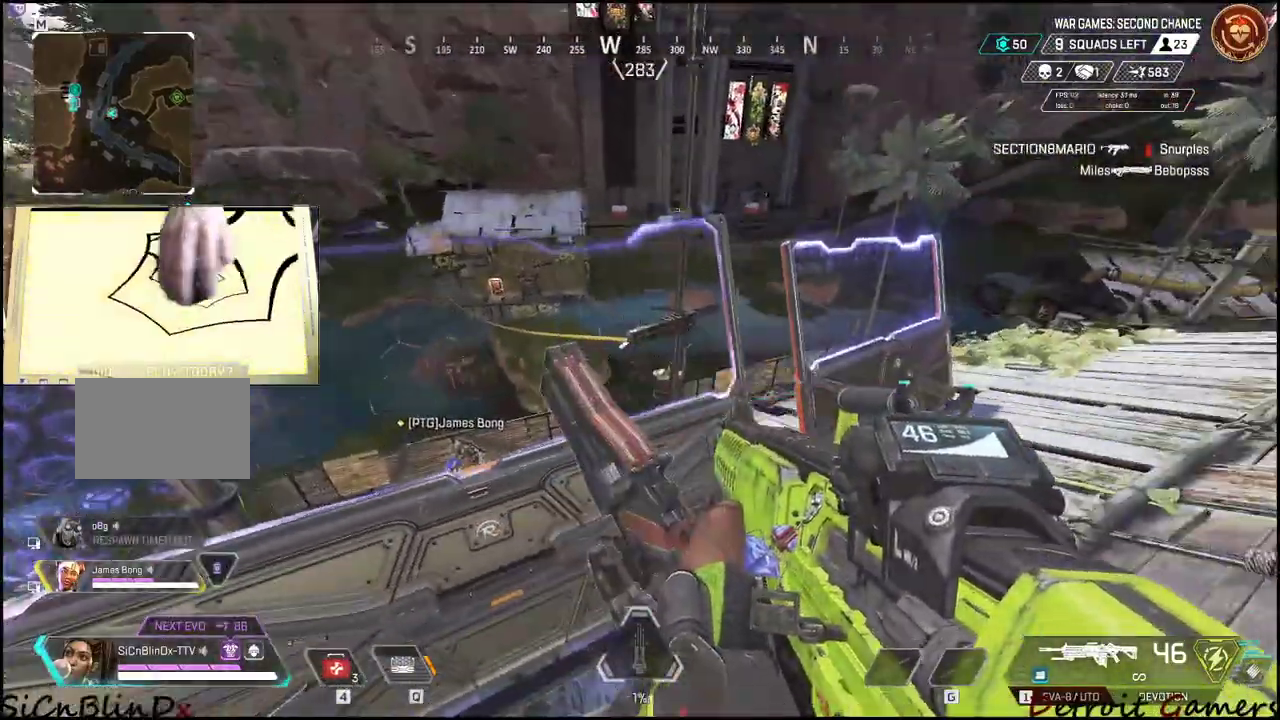
{"keys": [], "events": [[33, "e", "up"], [266, "e", "down"], [416, "e", "up"]]}
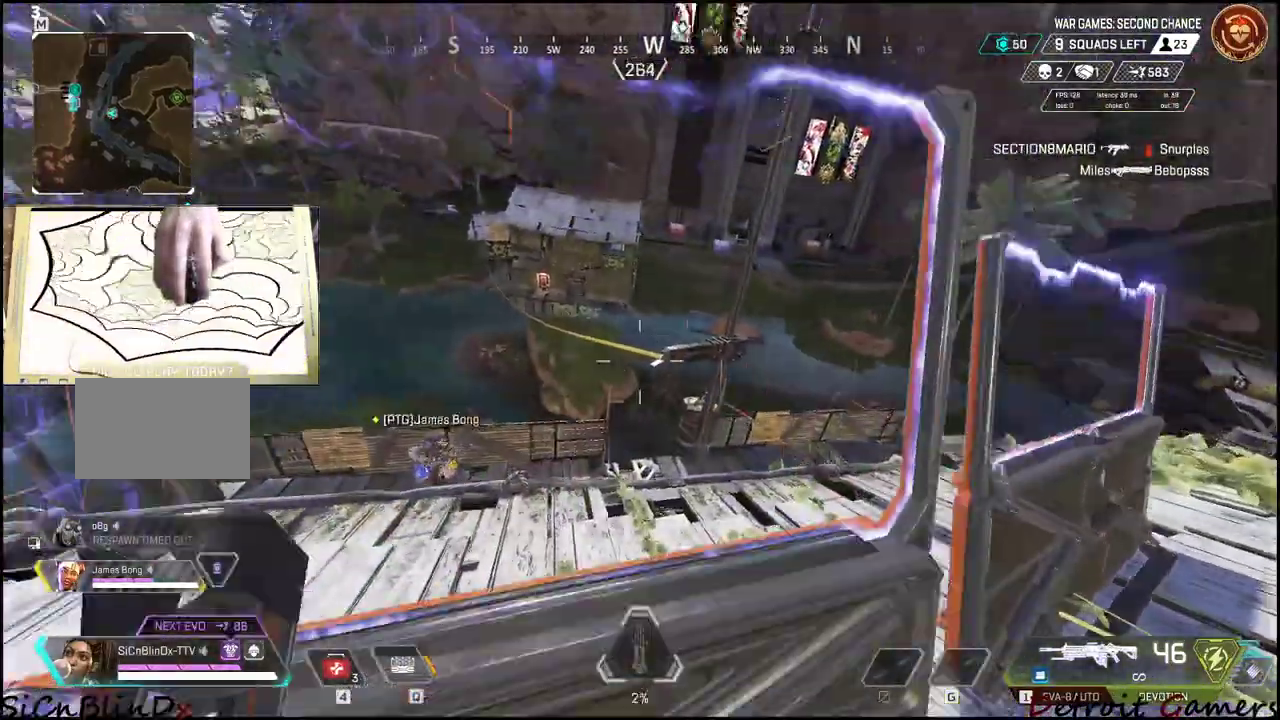
{"keys": [], "events": []}
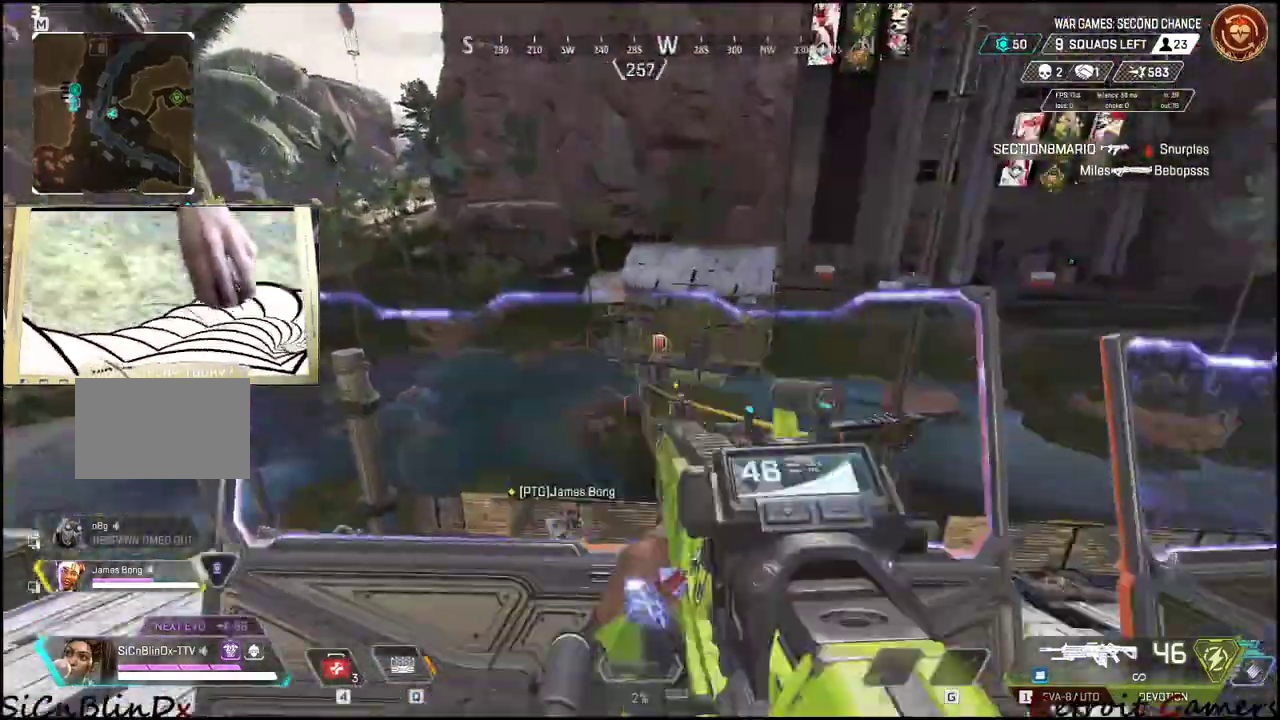
{"keys": ["e"], "events": [[100, "s", "down"], [200, "a", "down"], [300, "a", "up"], [300, "e", "down"], [300, "s", "up"]]}
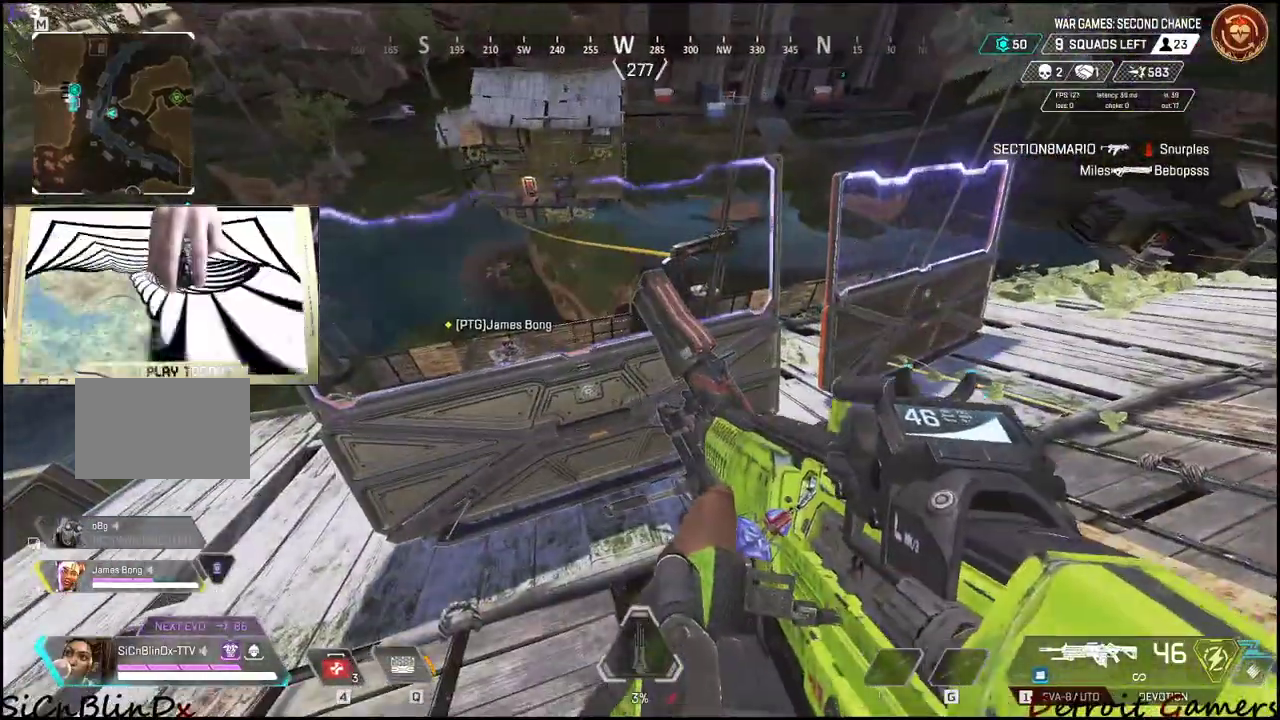
{"keys": [], "events": [[250, "e", "up"]]}
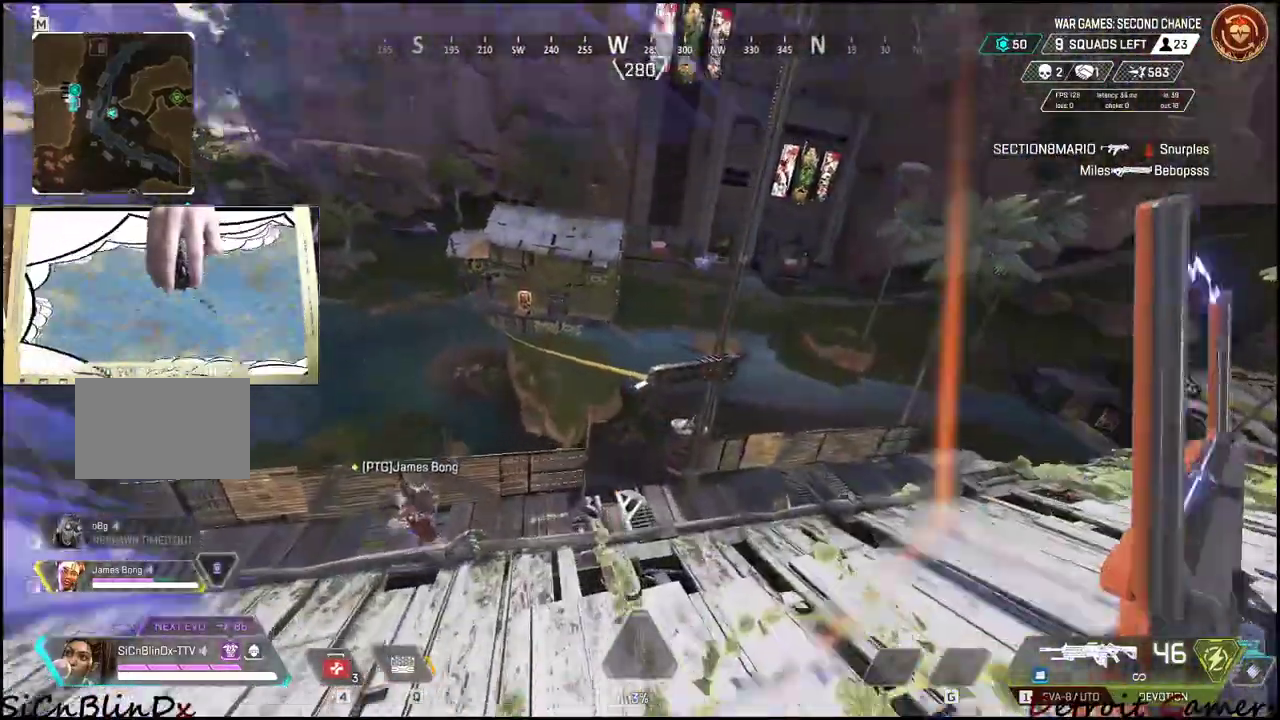
{"keys": [], "events": []}
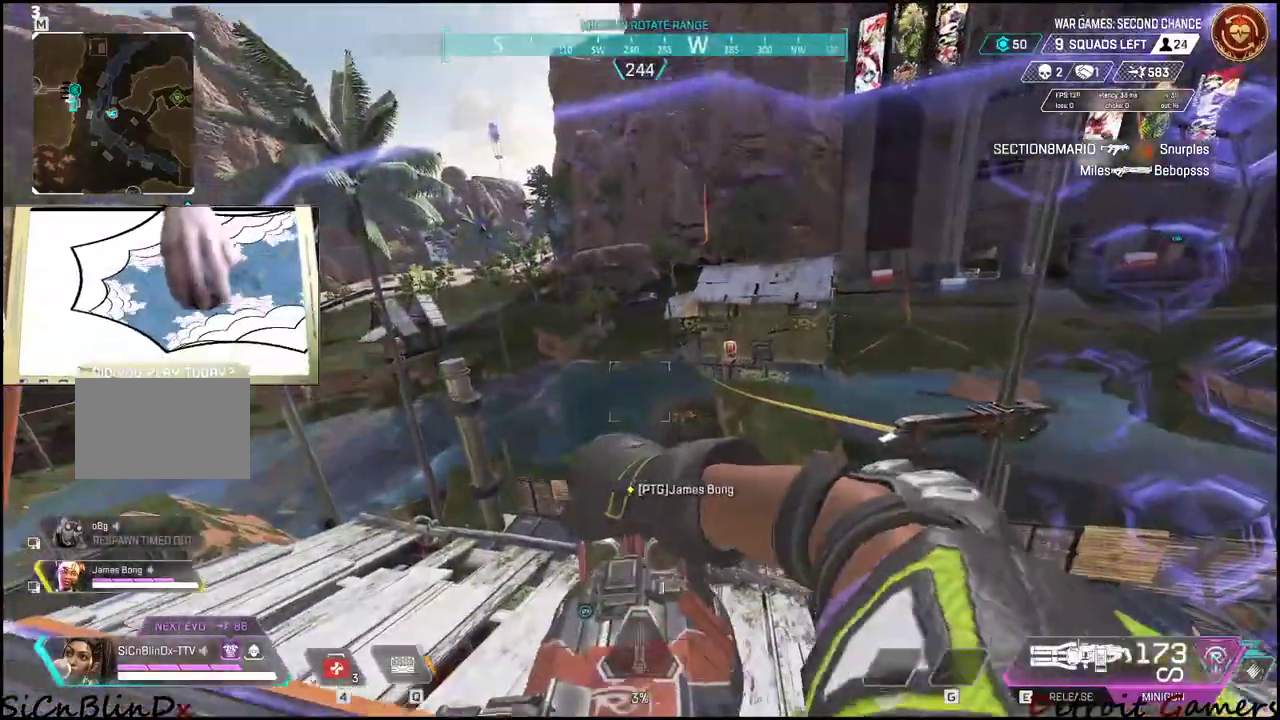
{"keys": [], "events": []}
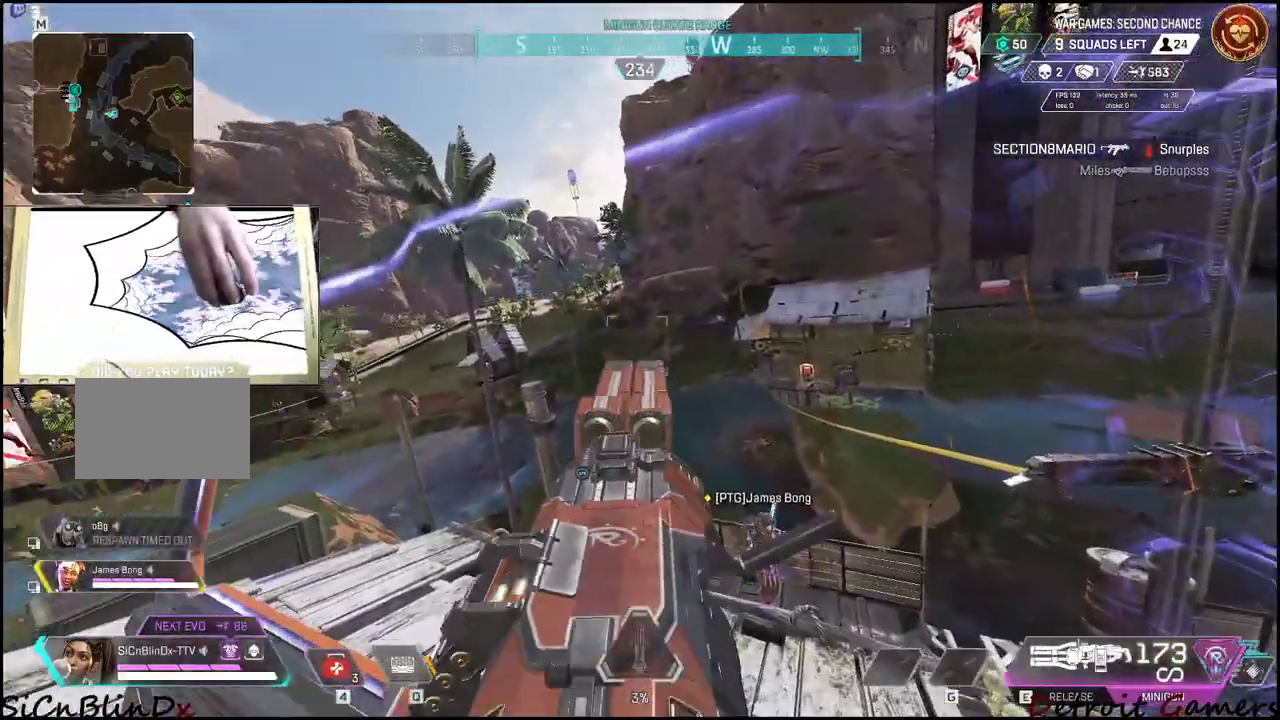
{"keys": [], "events": []}
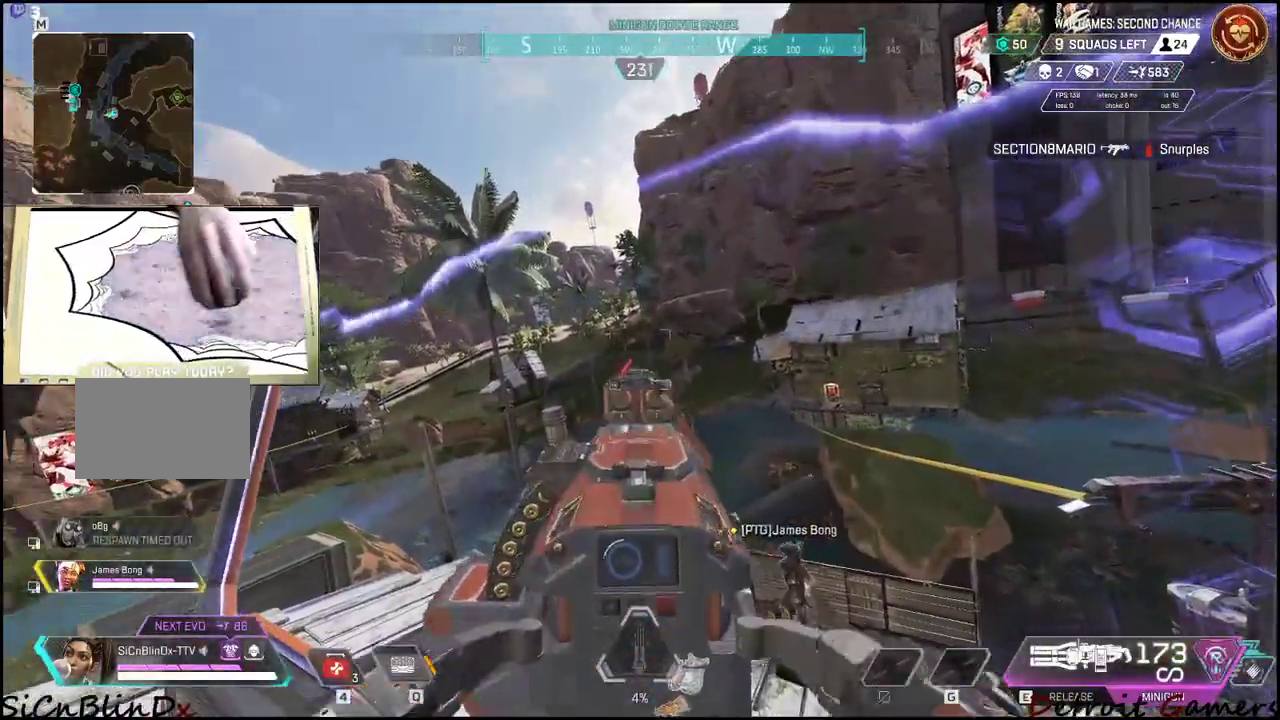
{"keys": [], "events": []}
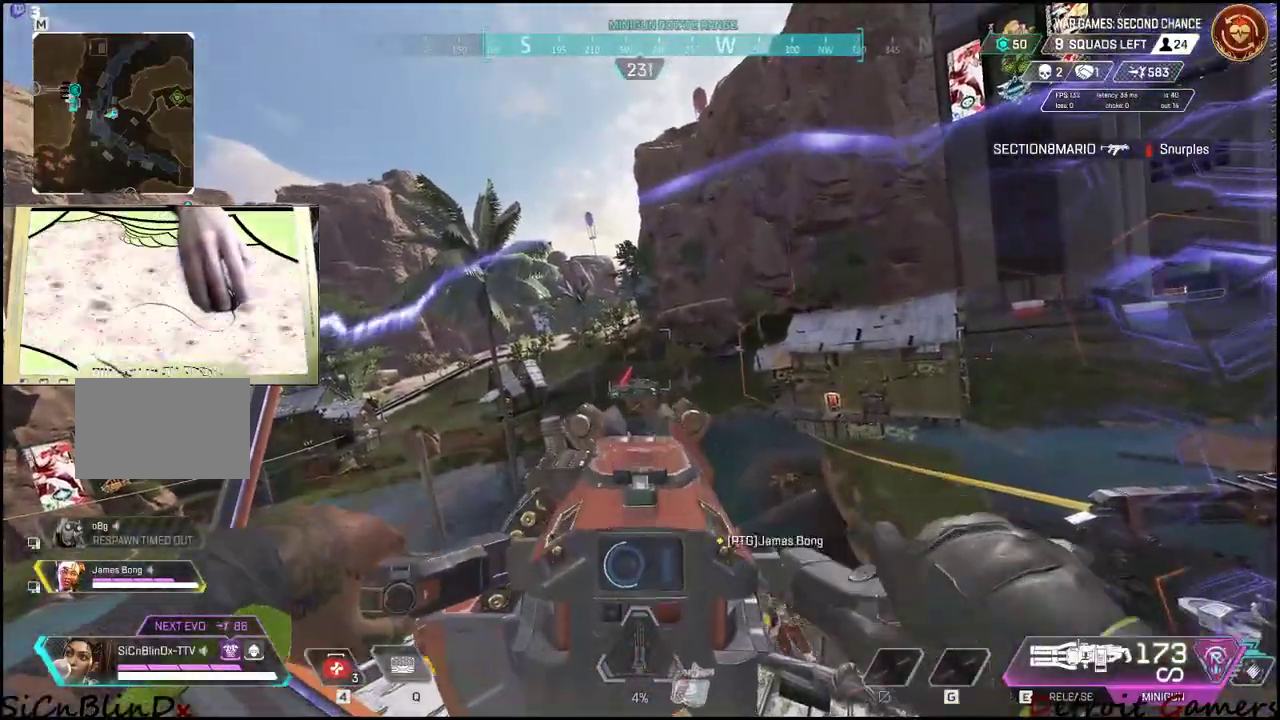
{"keys": [], "events": []}
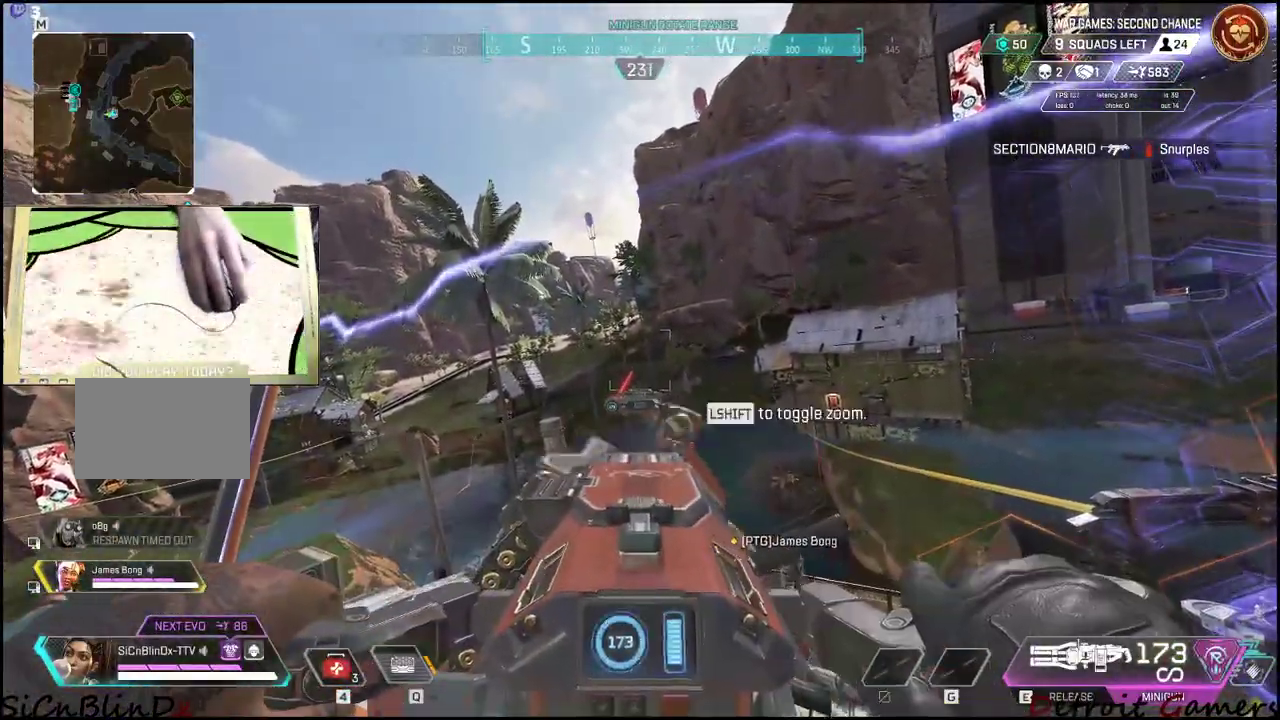
{"keys": [], "events": []}
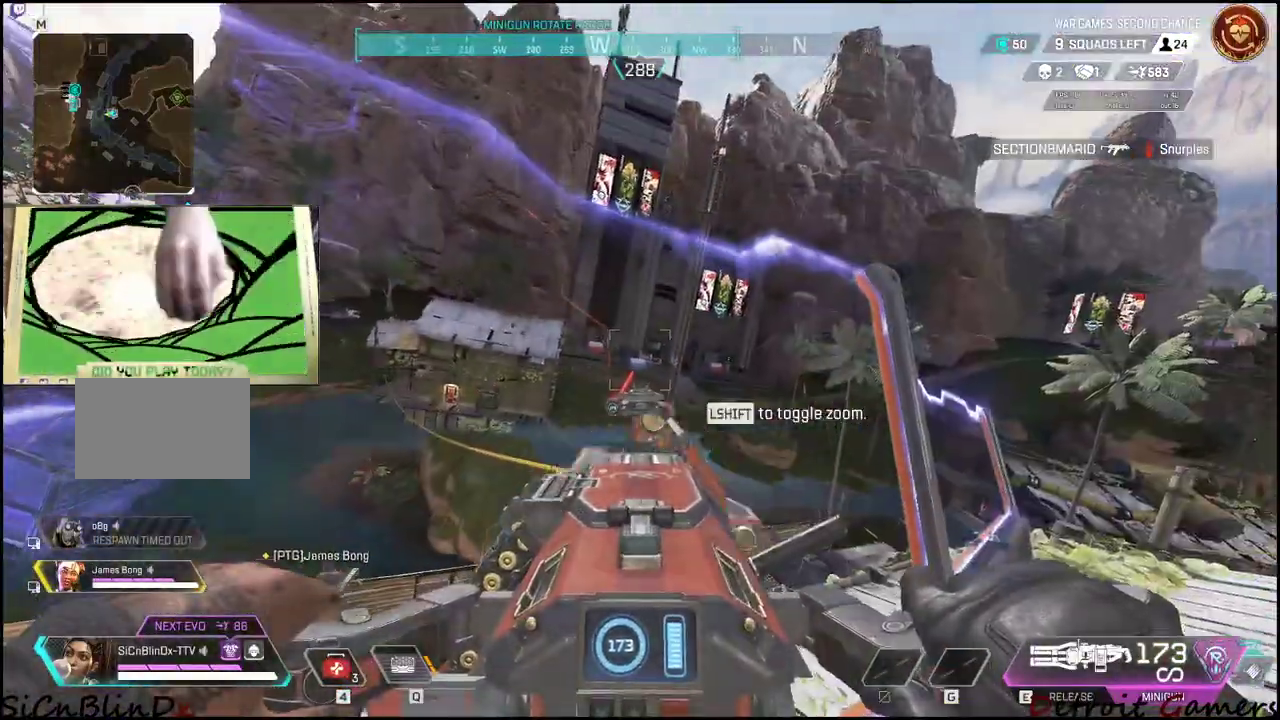
{"keys": [], "events": []}
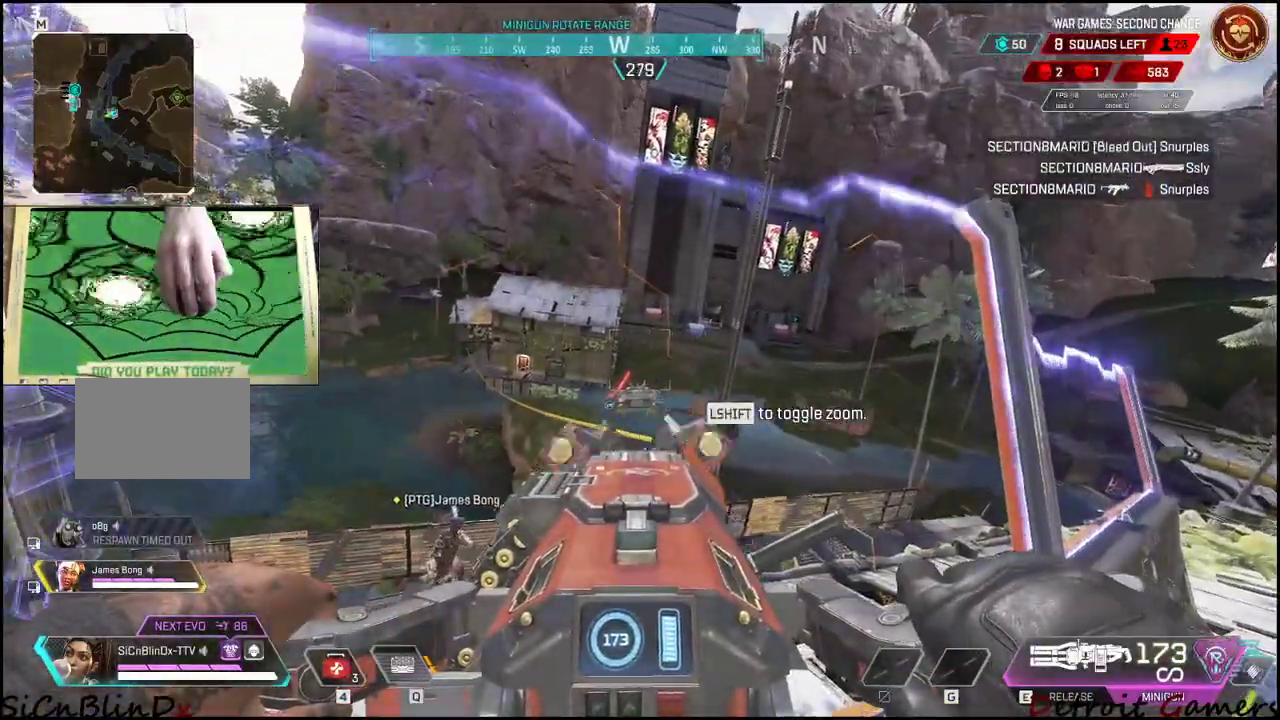
{"keys": ["shift"], "events": [[283, "shift", "down"]]}
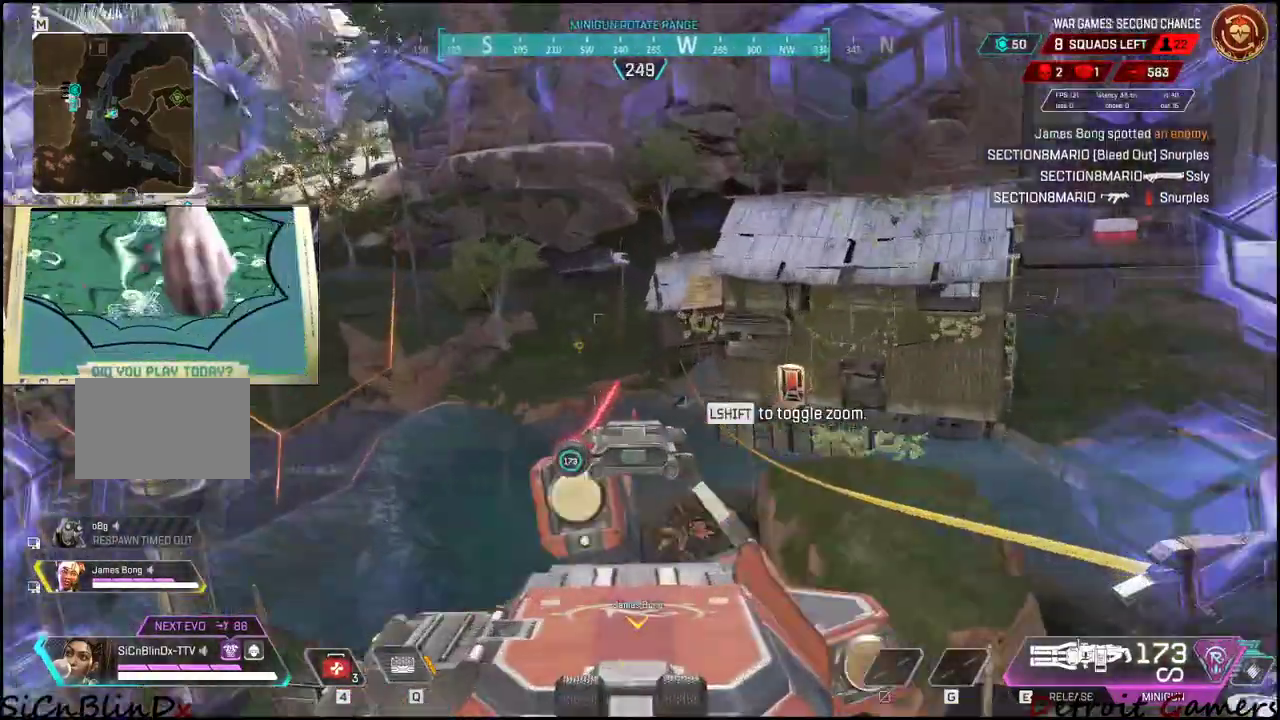
{"keys": ["shift"], "events": []}
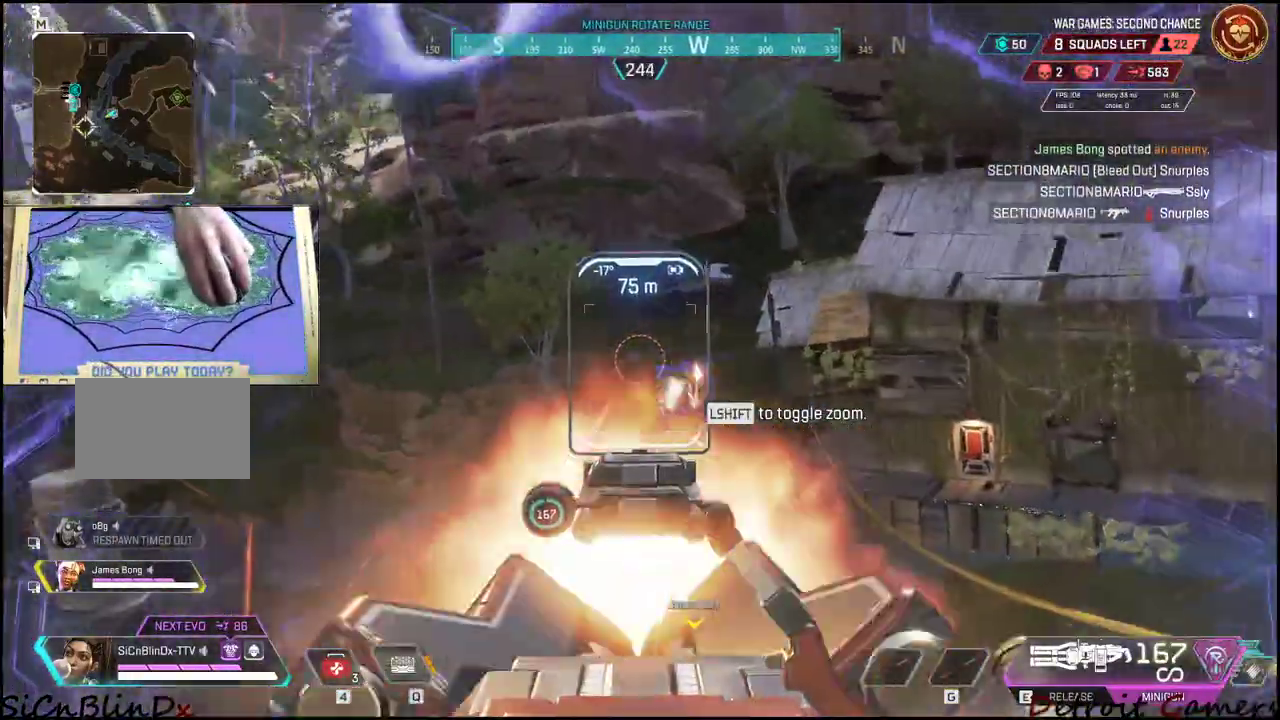
{"keys": ["shift"], "events": []}
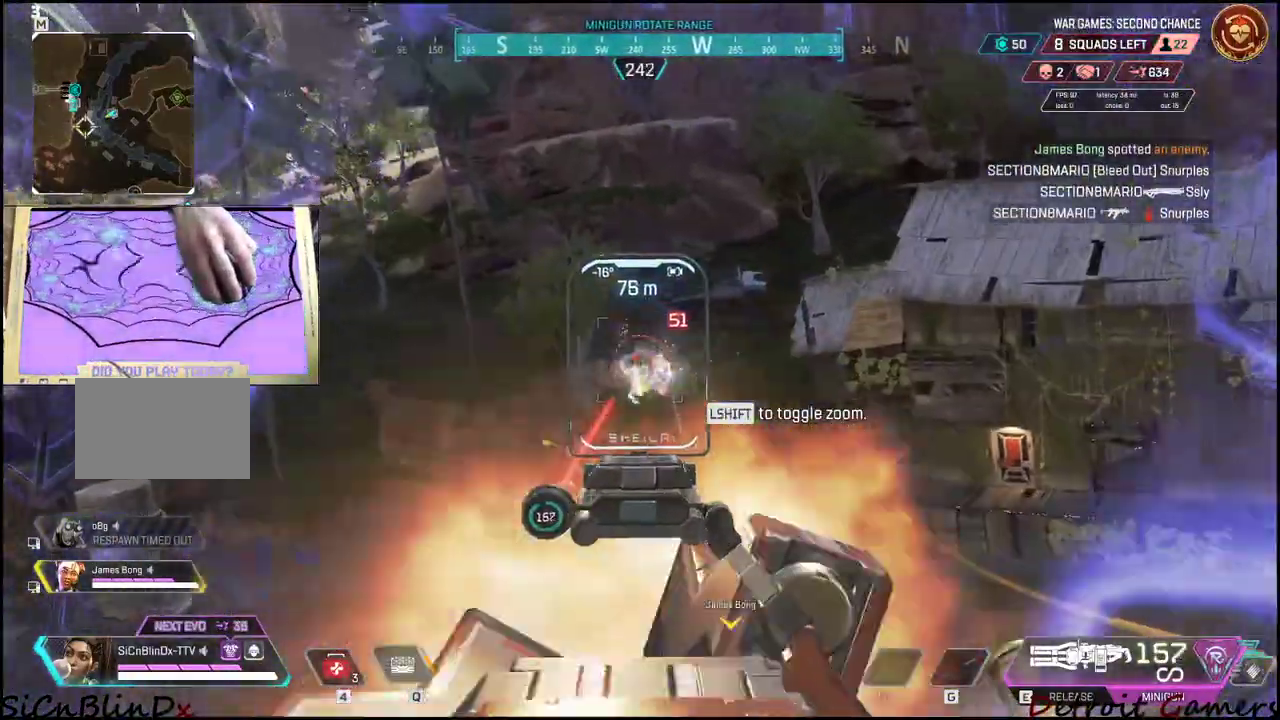
{"keys": ["shift"], "events": []}